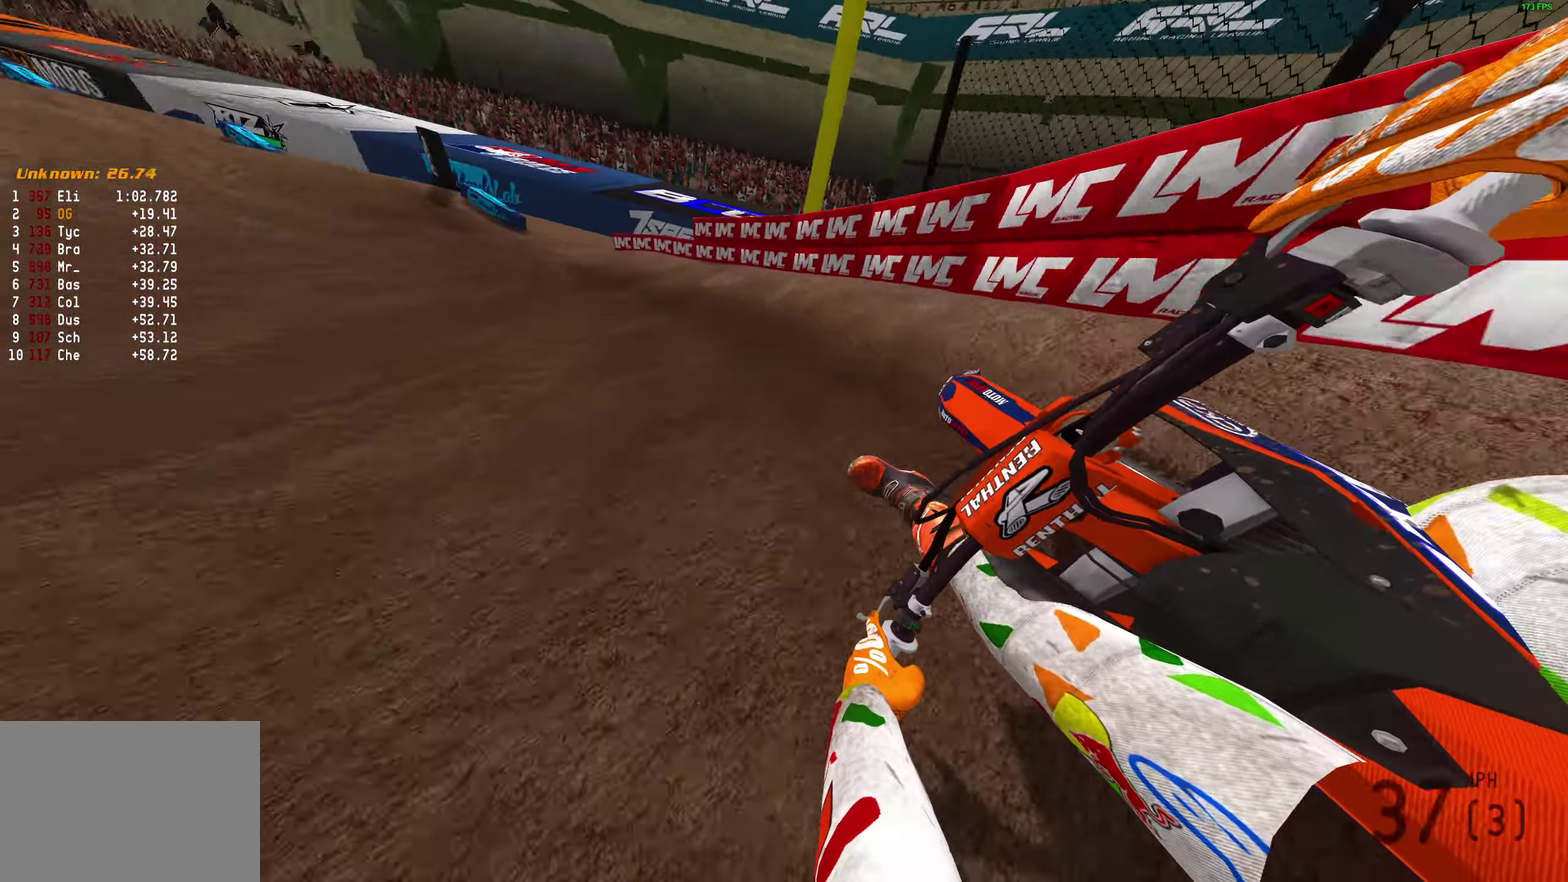
Gameplay with a controller (PlayStation layout); each line is a JSON object with the inputs held at the frame after it (dt_ms = milliseconds from this image to that frame). "button_events" lists button changes between this image and that frame as [ms after this image, input, new state], when the widget could be followed in between (sticks are given only as held states). Not read: R2.
{"dt_ms": 500, "buttons": [], "left_stick": "center", "right_stick": "left", "button_events": []}
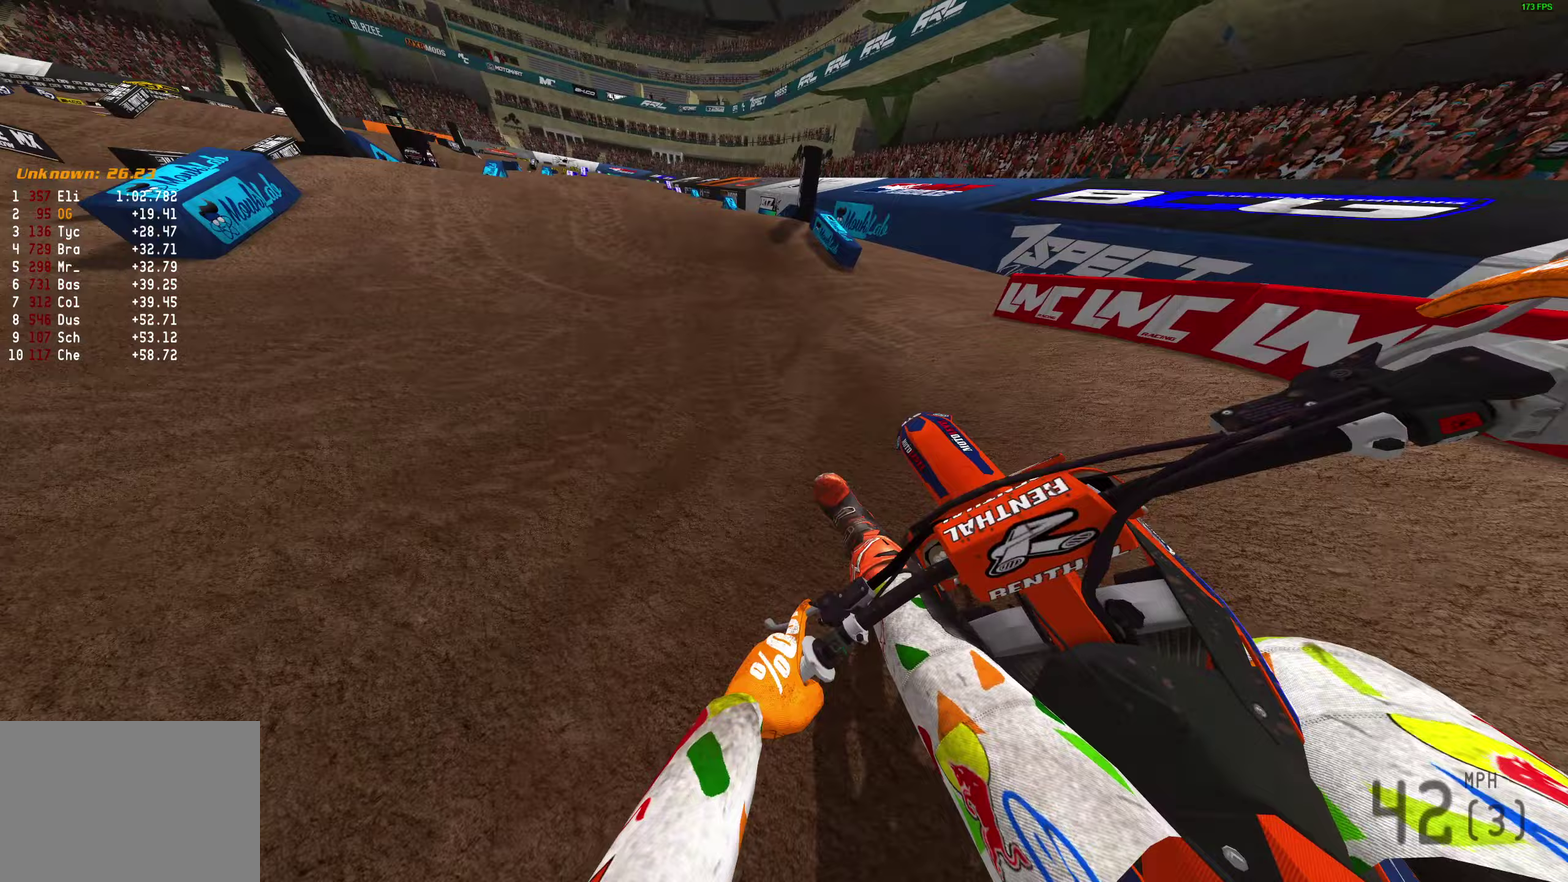
{"dt_ms": 400, "buttons": [], "left_stick": "left", "right_stick": "left", "button_events": []}
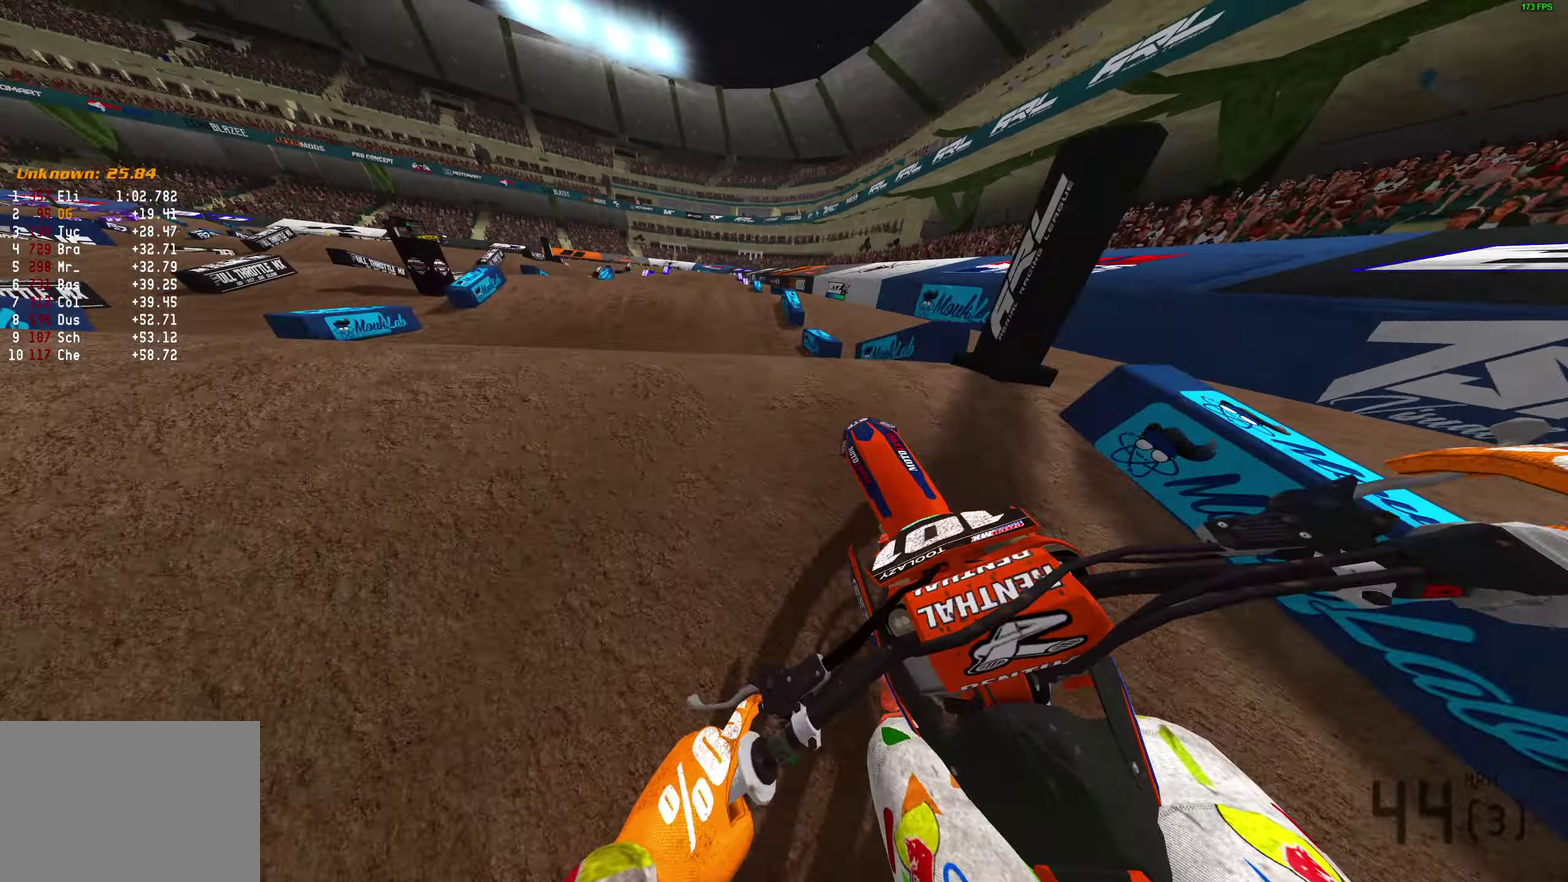
{"dt_ms": 800, "buttons": [], "left_stick": "right", "right_stick": "down-left", "button_events": []}
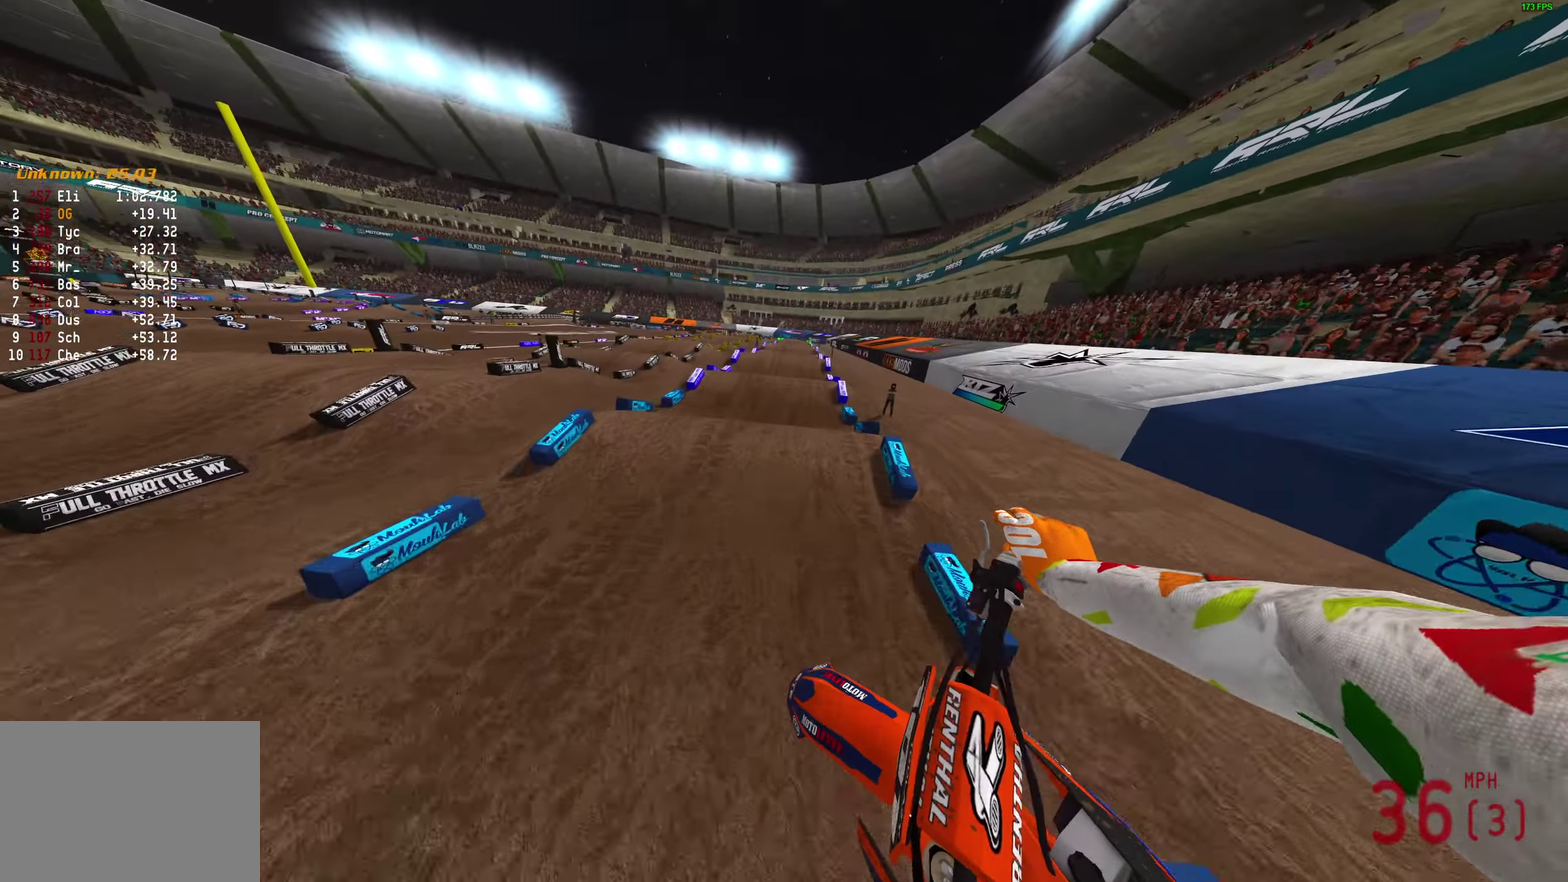
{"dt_ms": 300, "buttons": [], "left_stick": "center", "right_stick": "down-left", "button_events": []}
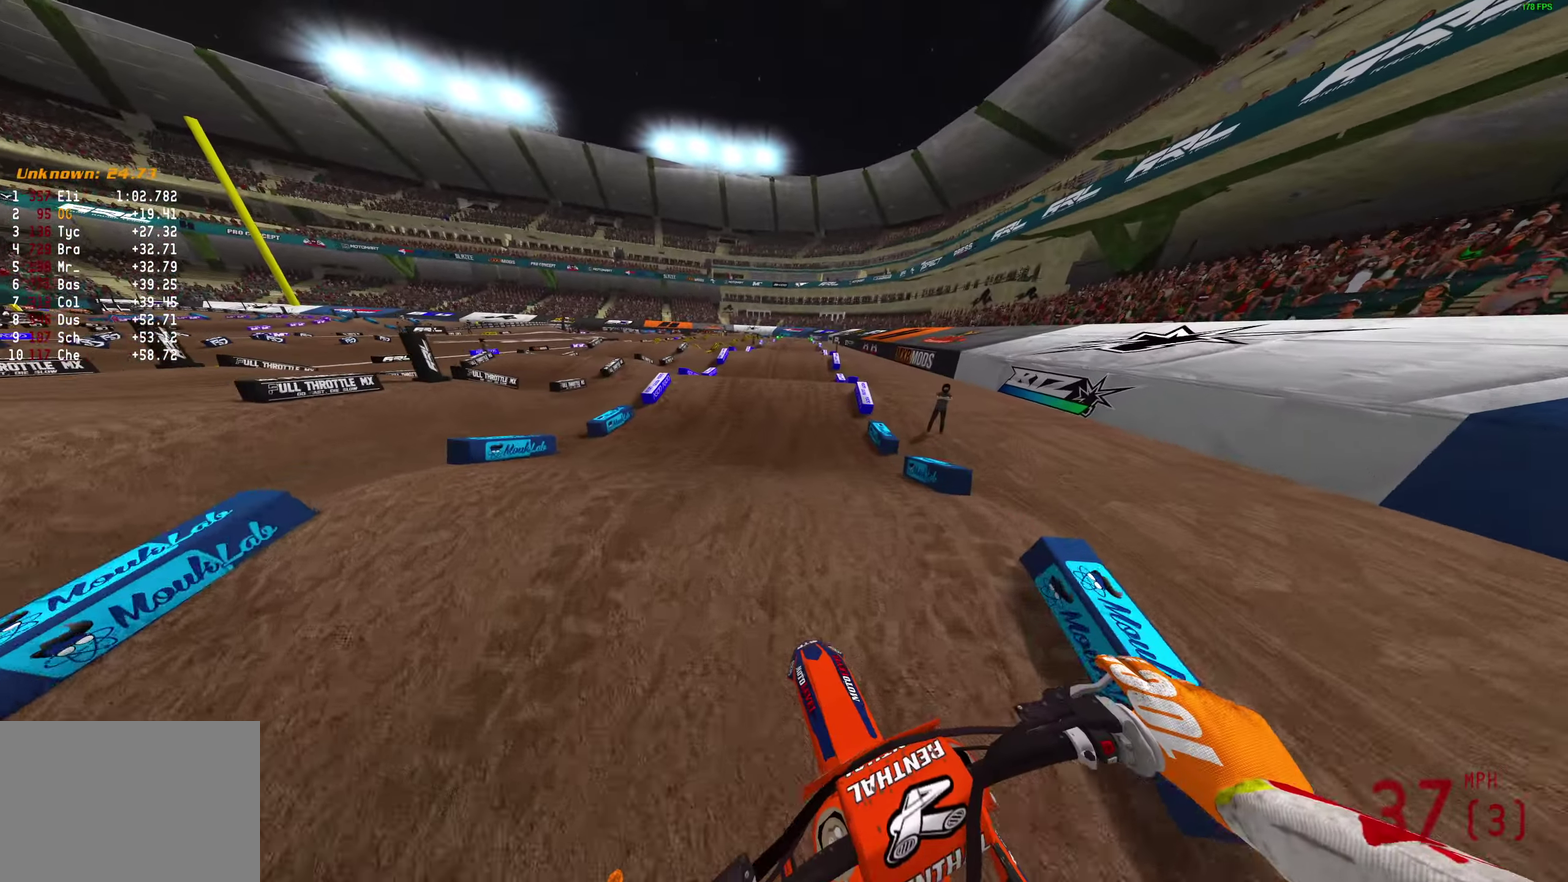
{"dt_ms": 500, "buttons": [], "left_stick": "center", "right_stick": "down", "button_events": []}
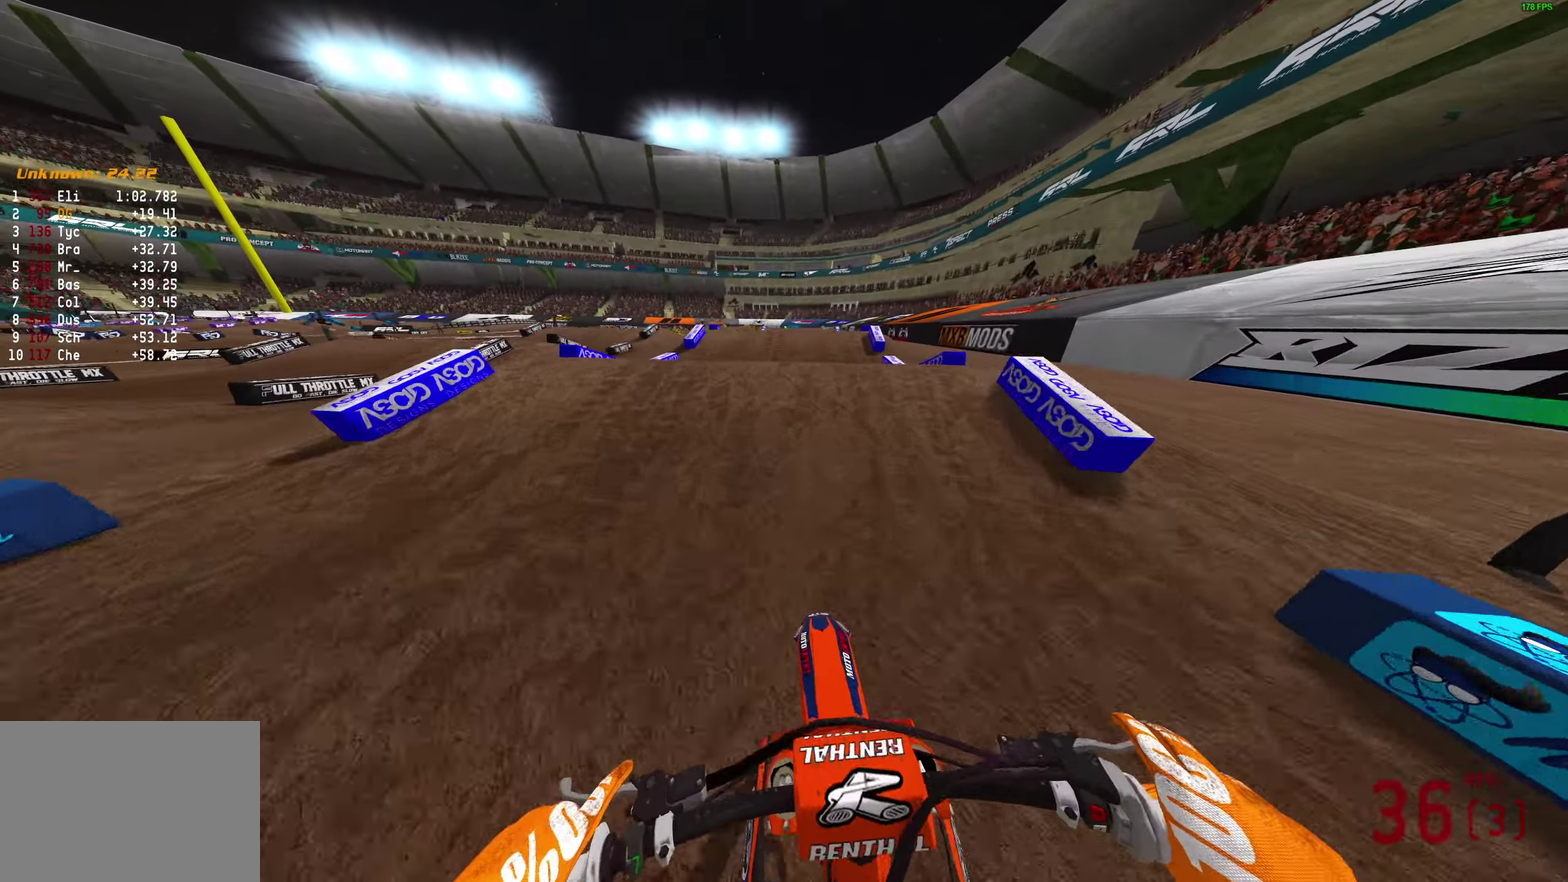
{"dt_ms": 500, "buttons": [], "left_stick": "center", "right_stick": "up", "button_events": []}
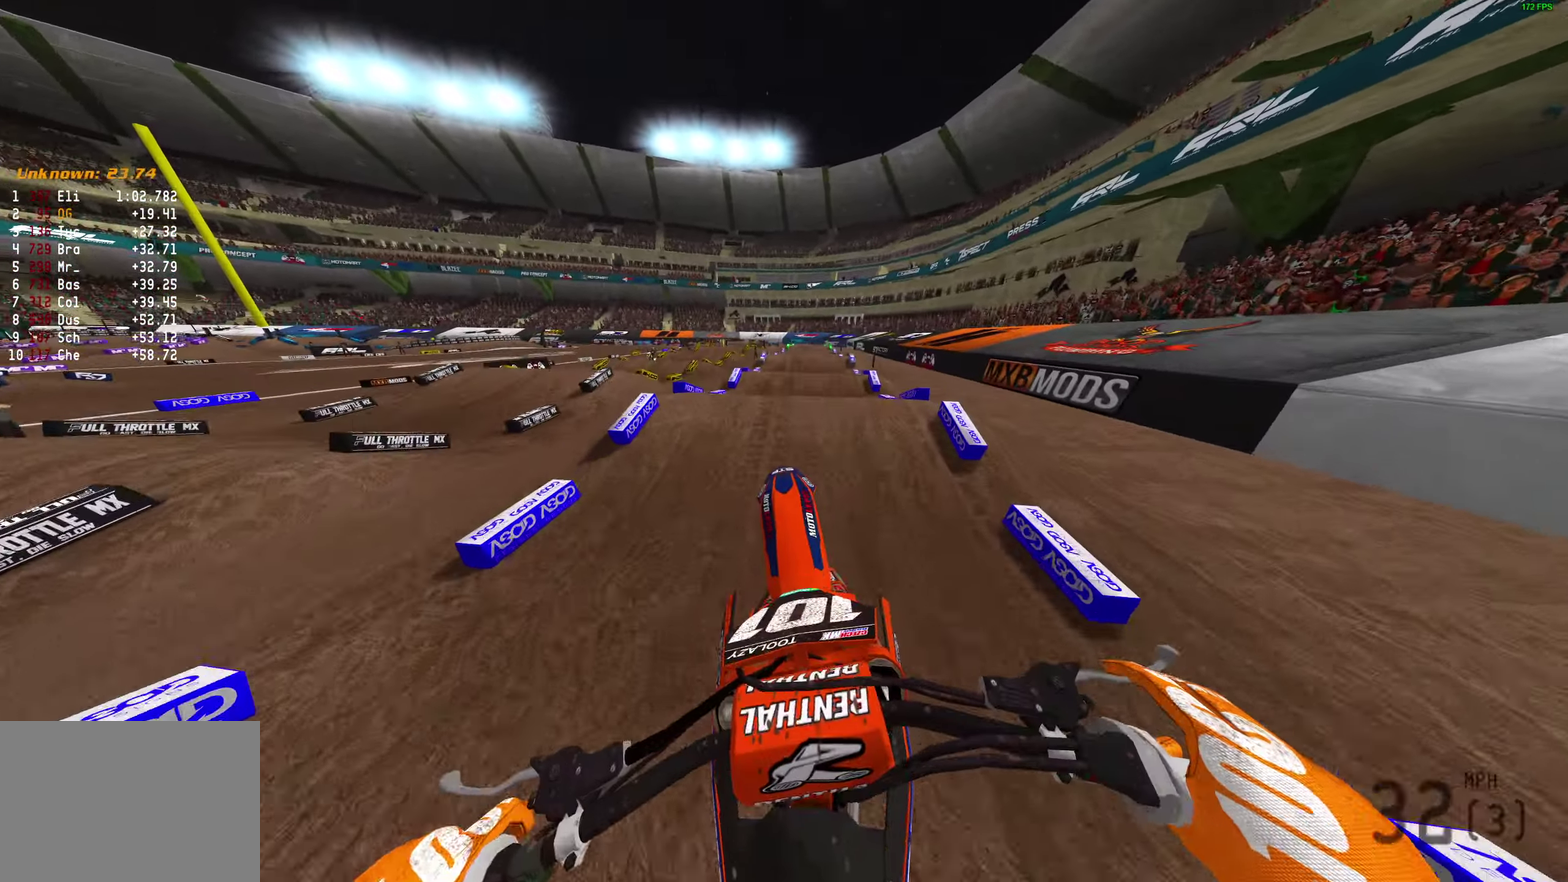
{"dt_ms": 400, "buttons": [], "left_stick": "right", "right_stick": "up-left", "button_events": []}
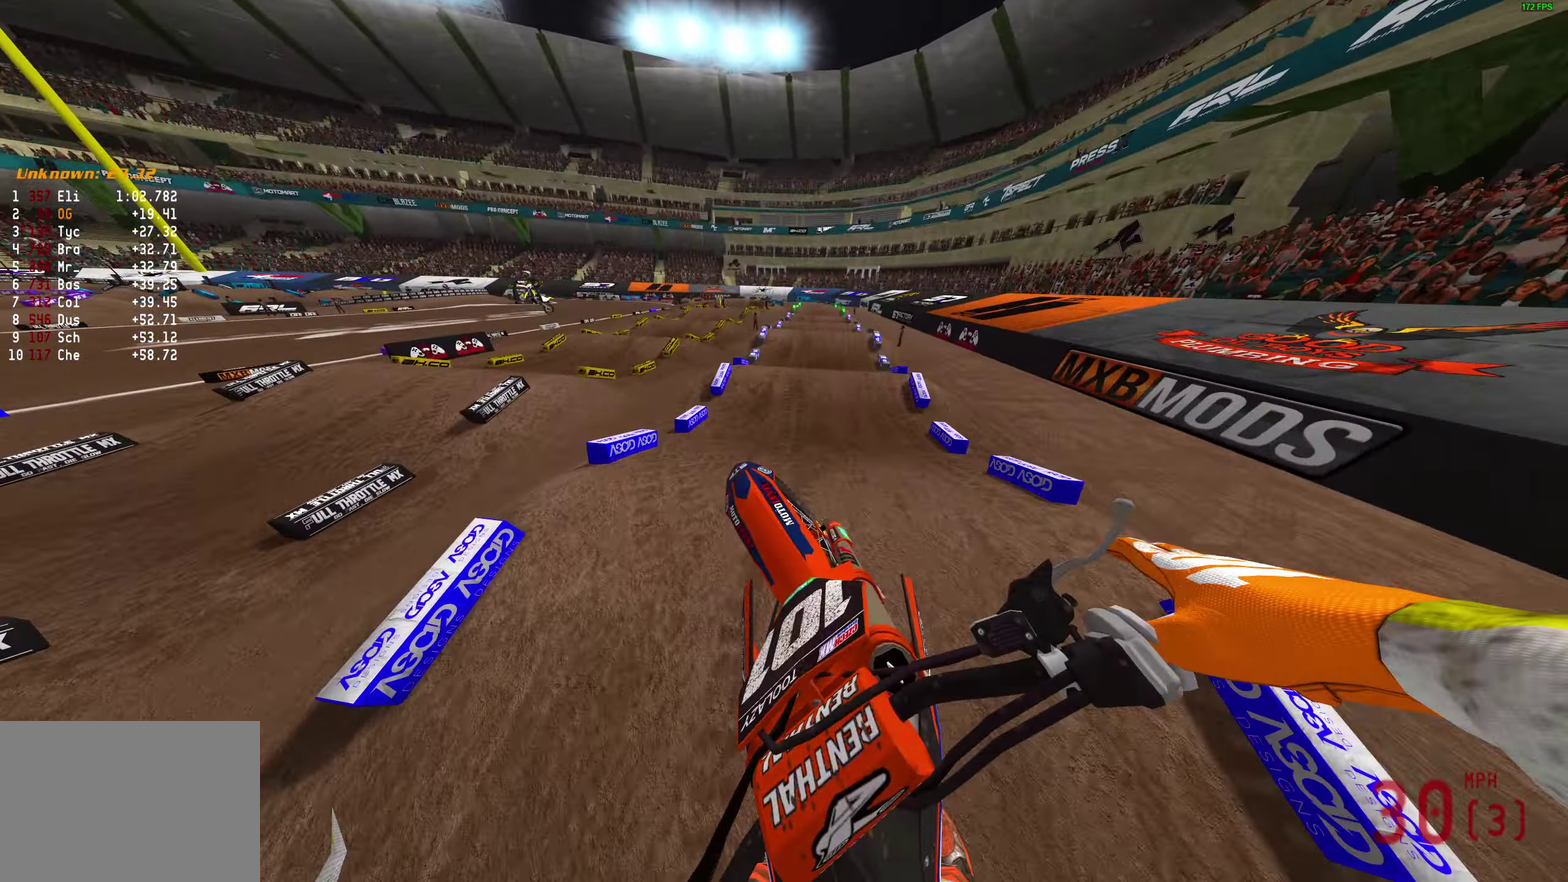
{"dt_ms": 800, "buttons": [], "left_stick": "center", "right_stick": "down-left", "button_events": []}
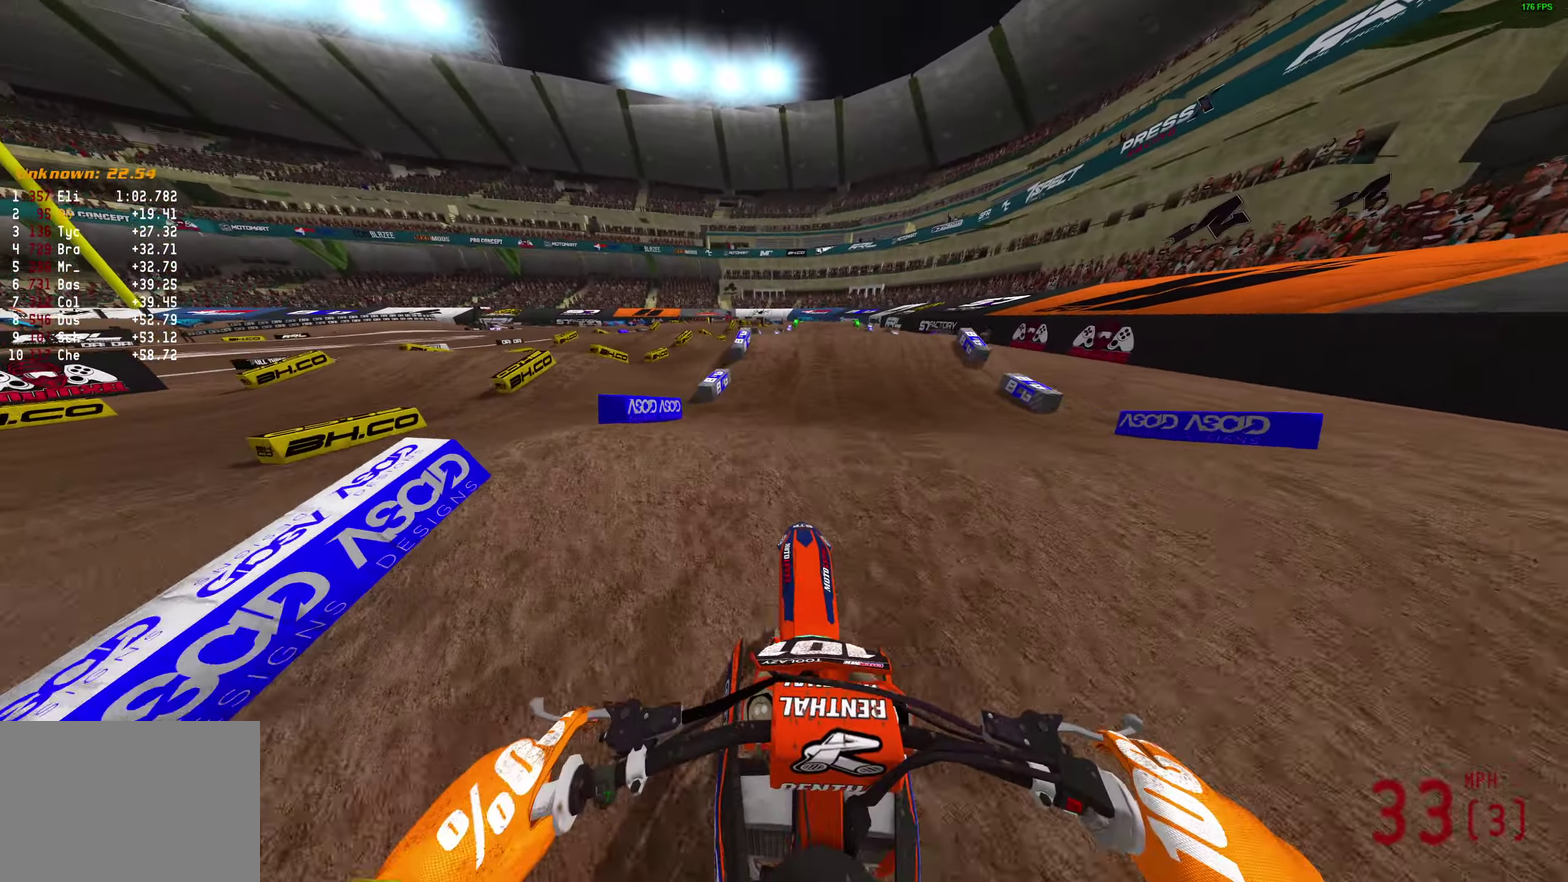
{"dt_ms": 300, "buttons": [], "left_stick": "center", "right_stick": "up", "button_events": []}
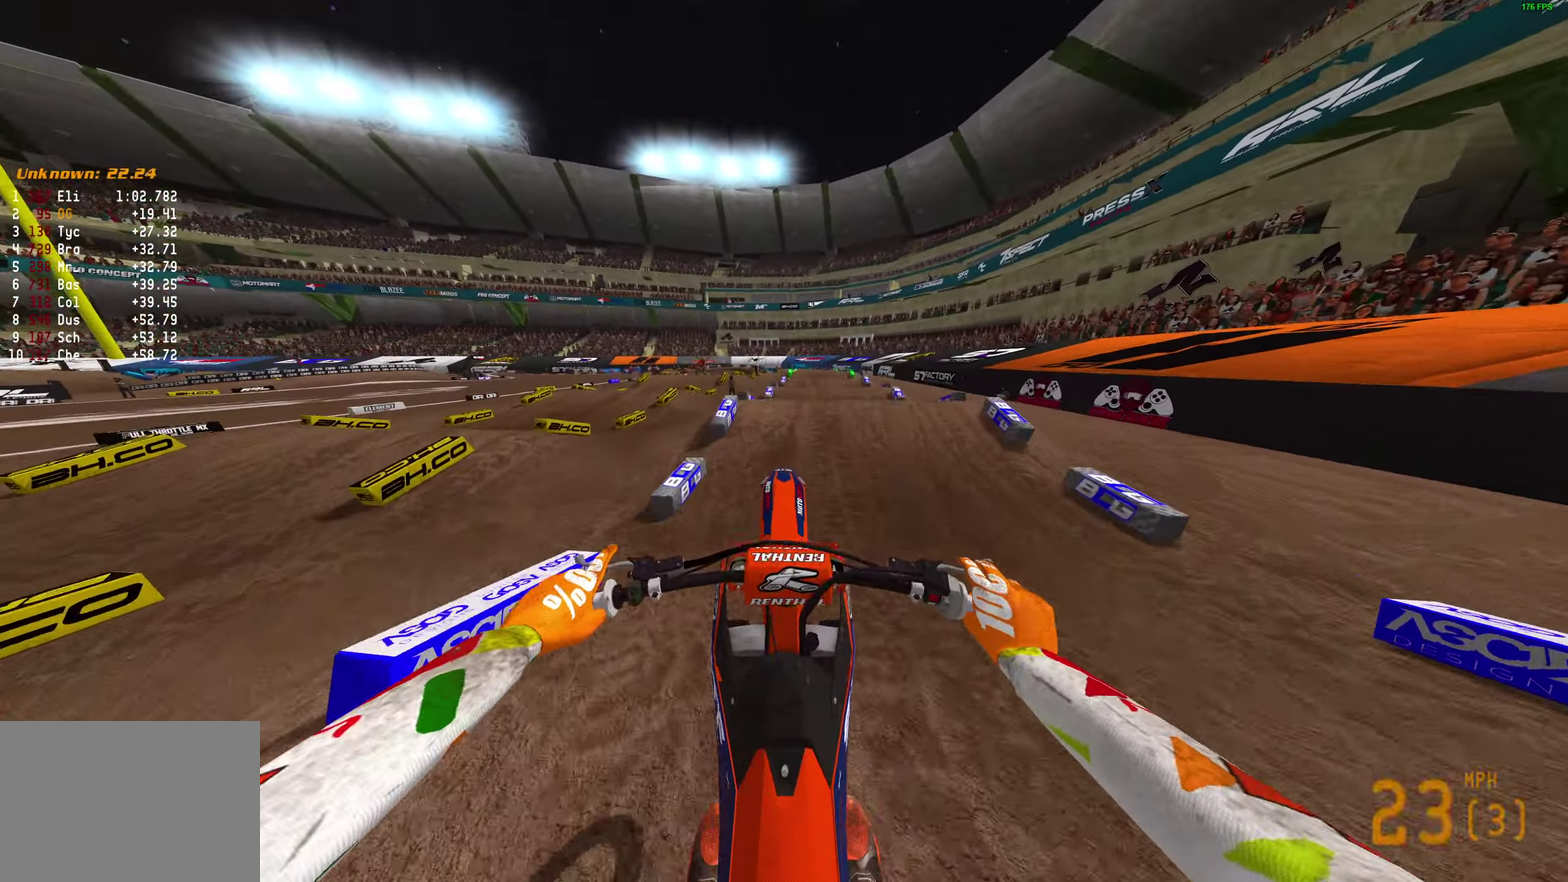
{"dt_ms": 500, "buttons": ["L2"], "left_stick": "left", "right_stick": "up"}
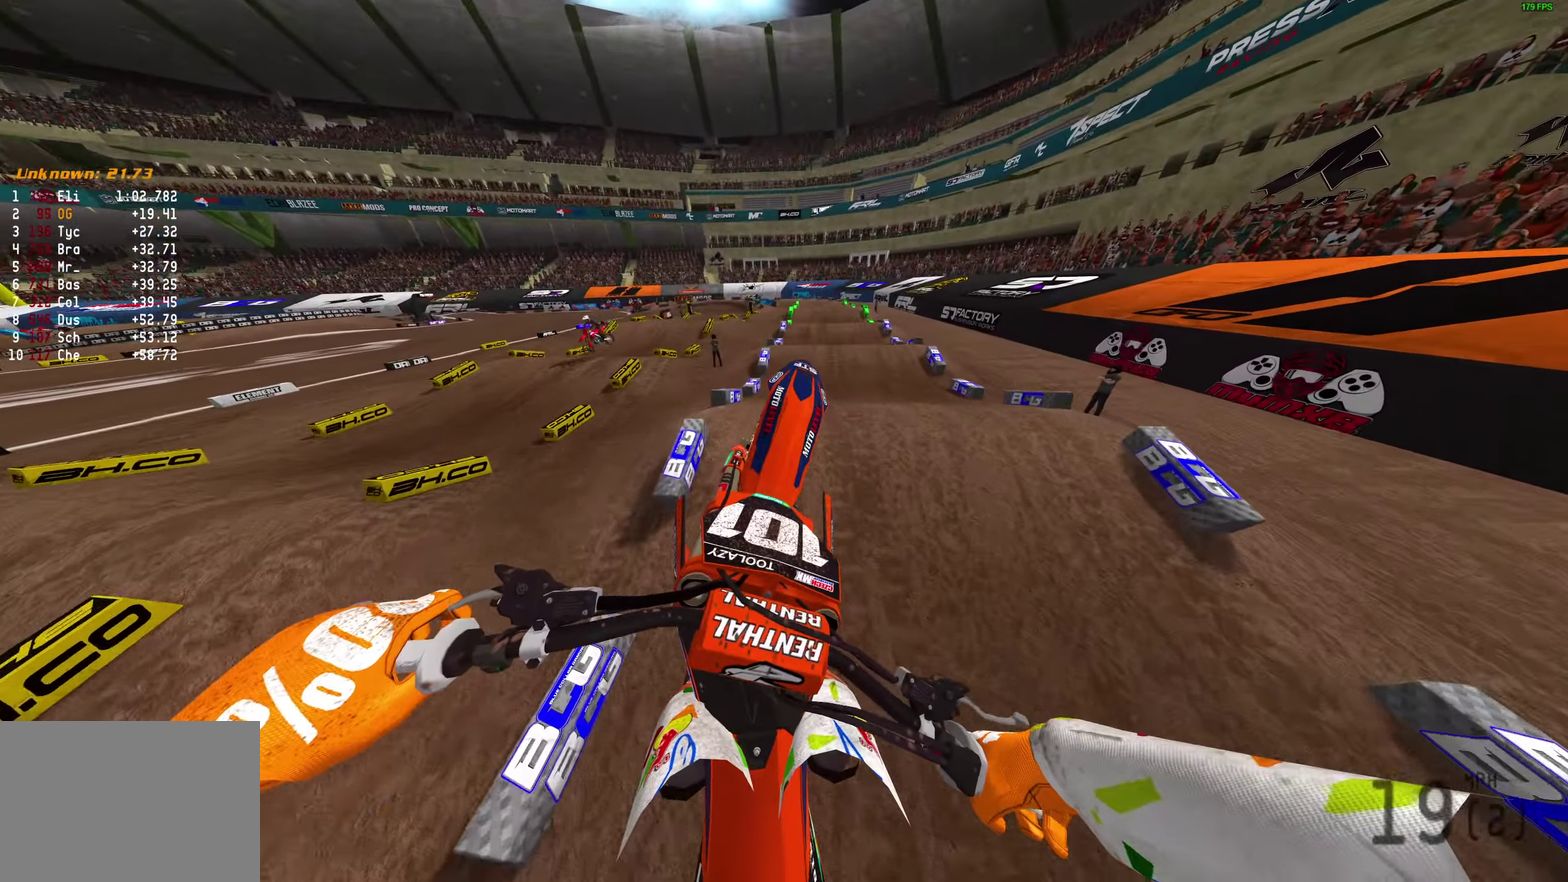
{"dt_ms": 500, "buttons": [], "left_stick": "center", "right_stick": "down", "button_events": [[17, "L2", "up"]]}
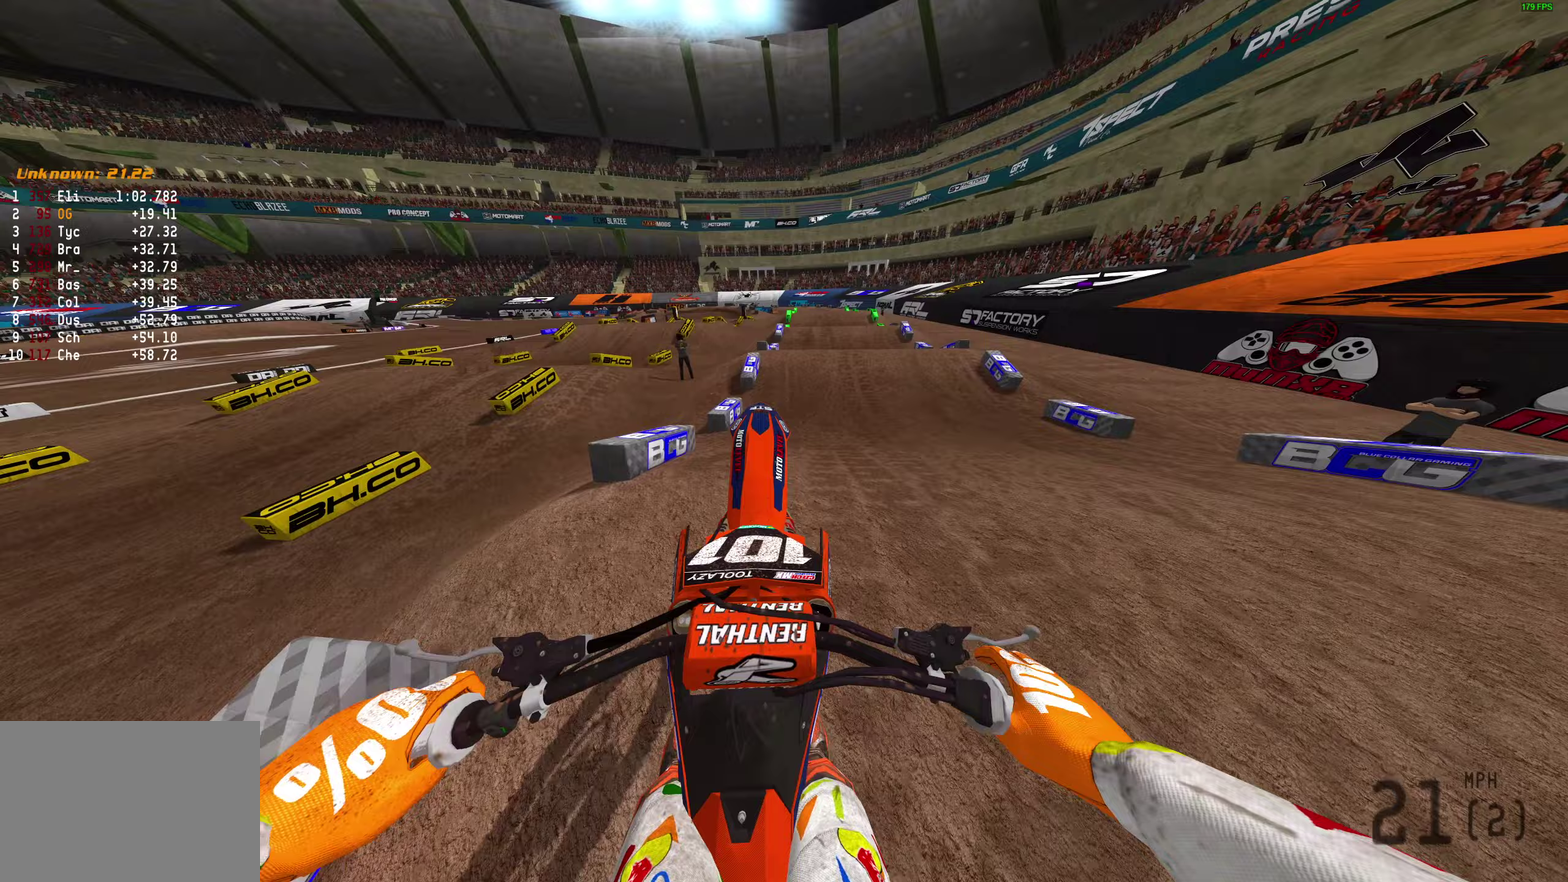
{"dt_ms": 300, "buttons": [], "left_stick": "center", "right_stick": "down", "button_events": []}
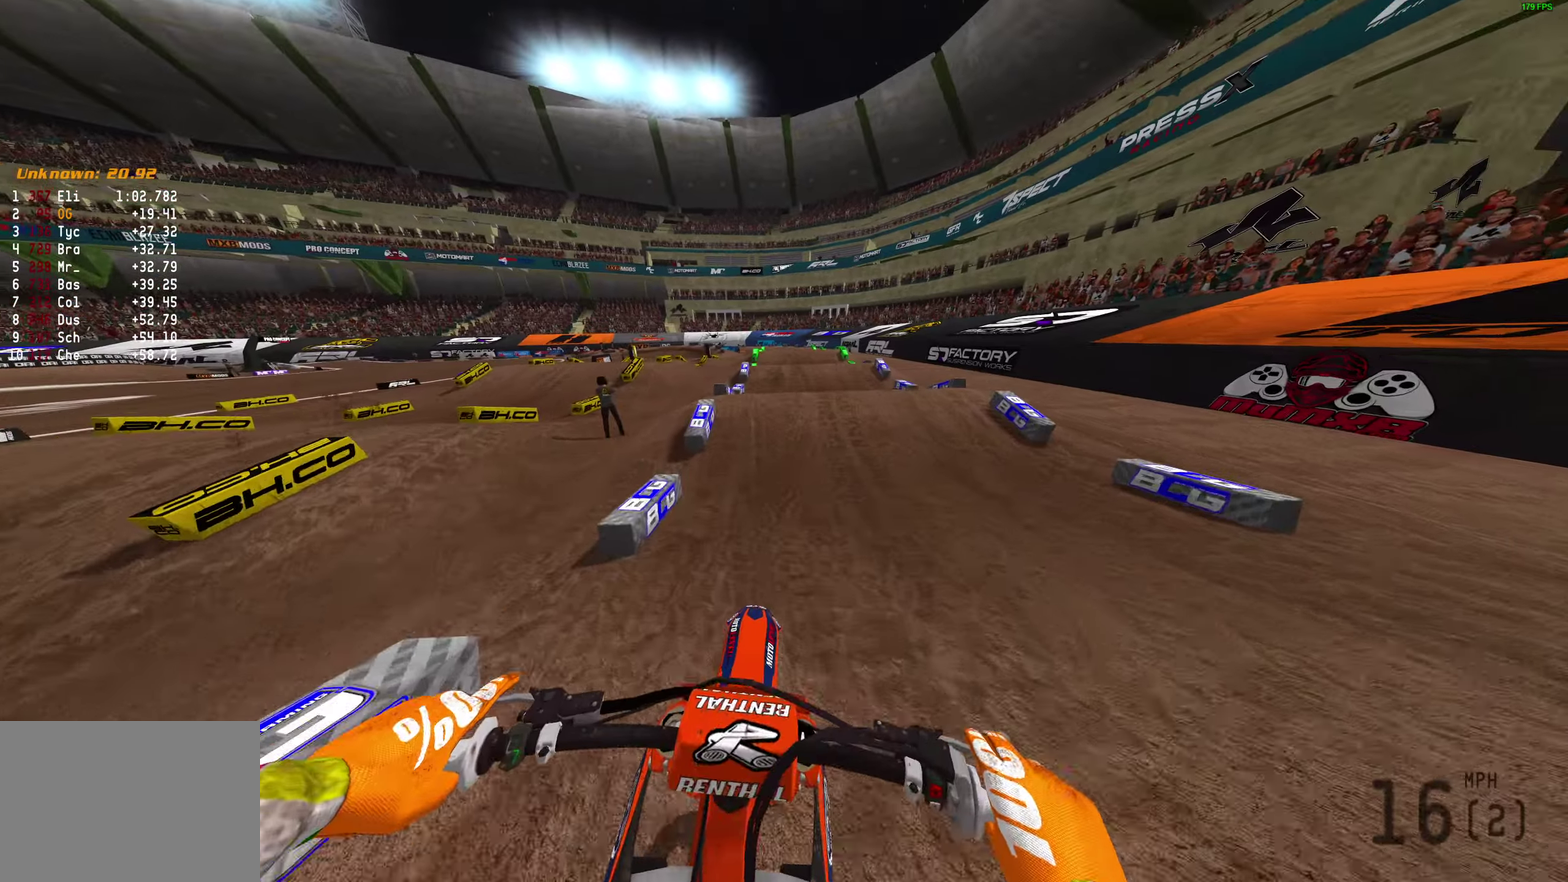
{"dt_ms": 900, "buttons": [], "left_stick": "center", "right_stick": "up", "button_events": []}
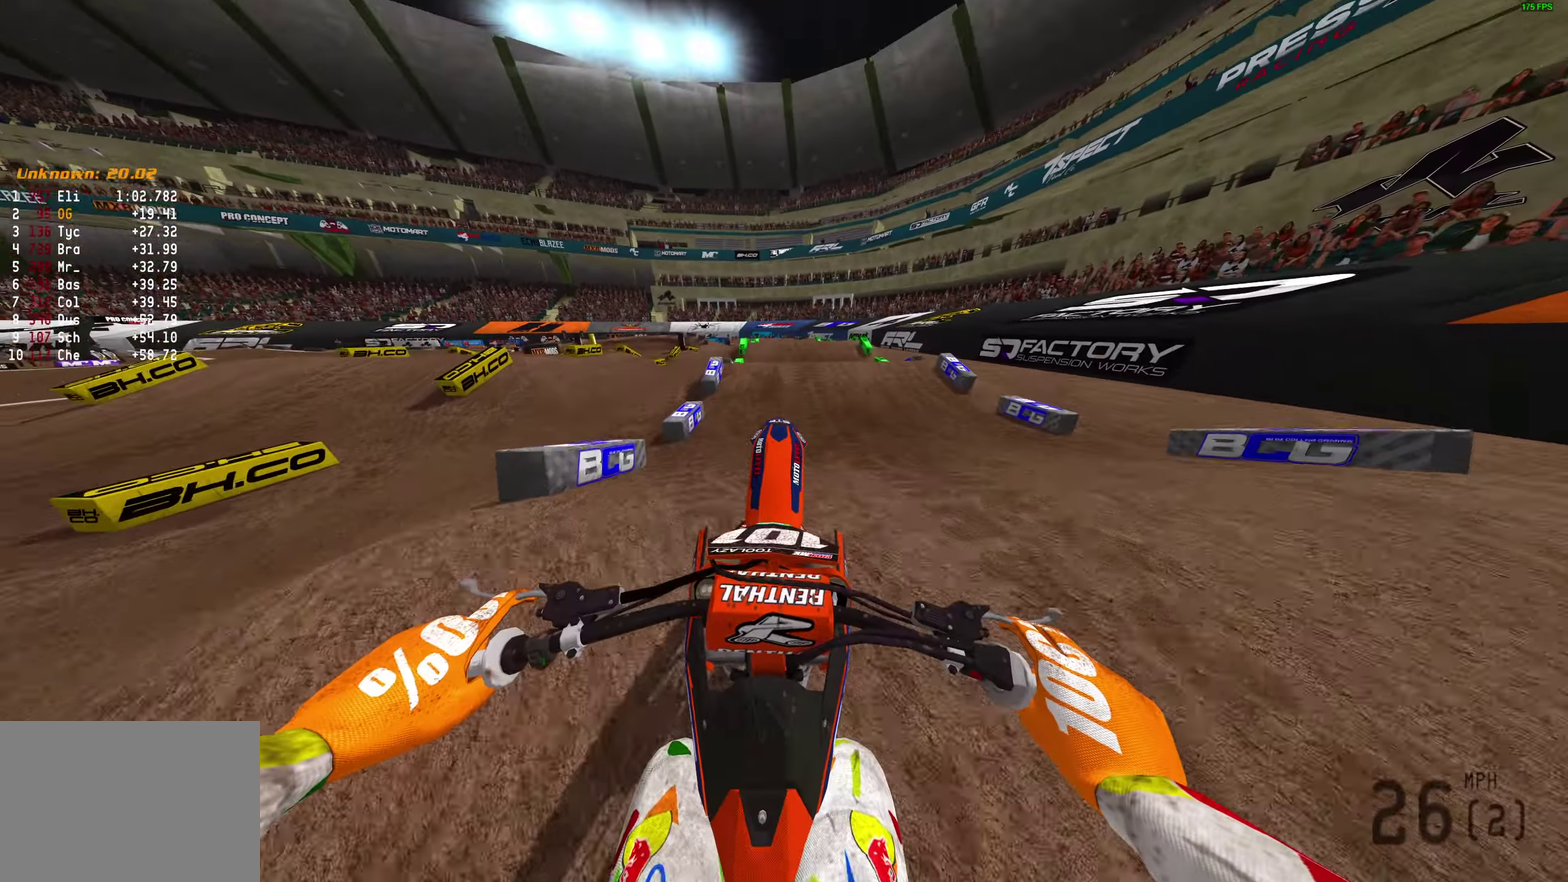
{"dt_ms": 300, "buttons": ["L2"], "left_stick": "center", "right_stick": "up", "button_events": [[200, "L2", "down"]]}
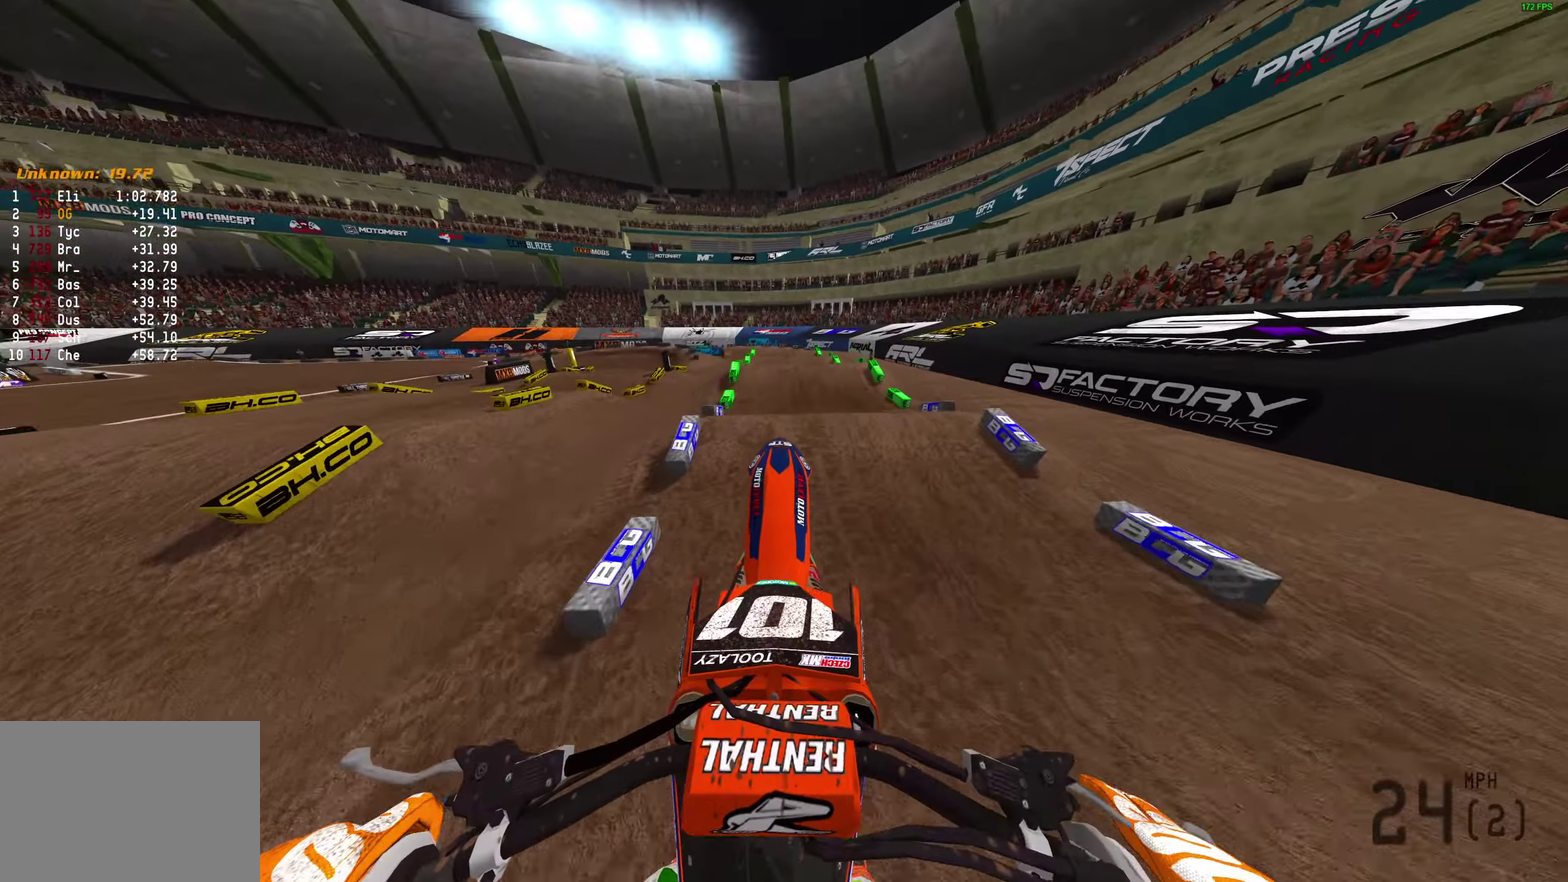
{"dt_ms": 500, "buttons": ["L1"], "left_stick": "right", "right_stick": "up-left", "button_events": [[133, "L2", "up"], [500, "L1", "down"]]}
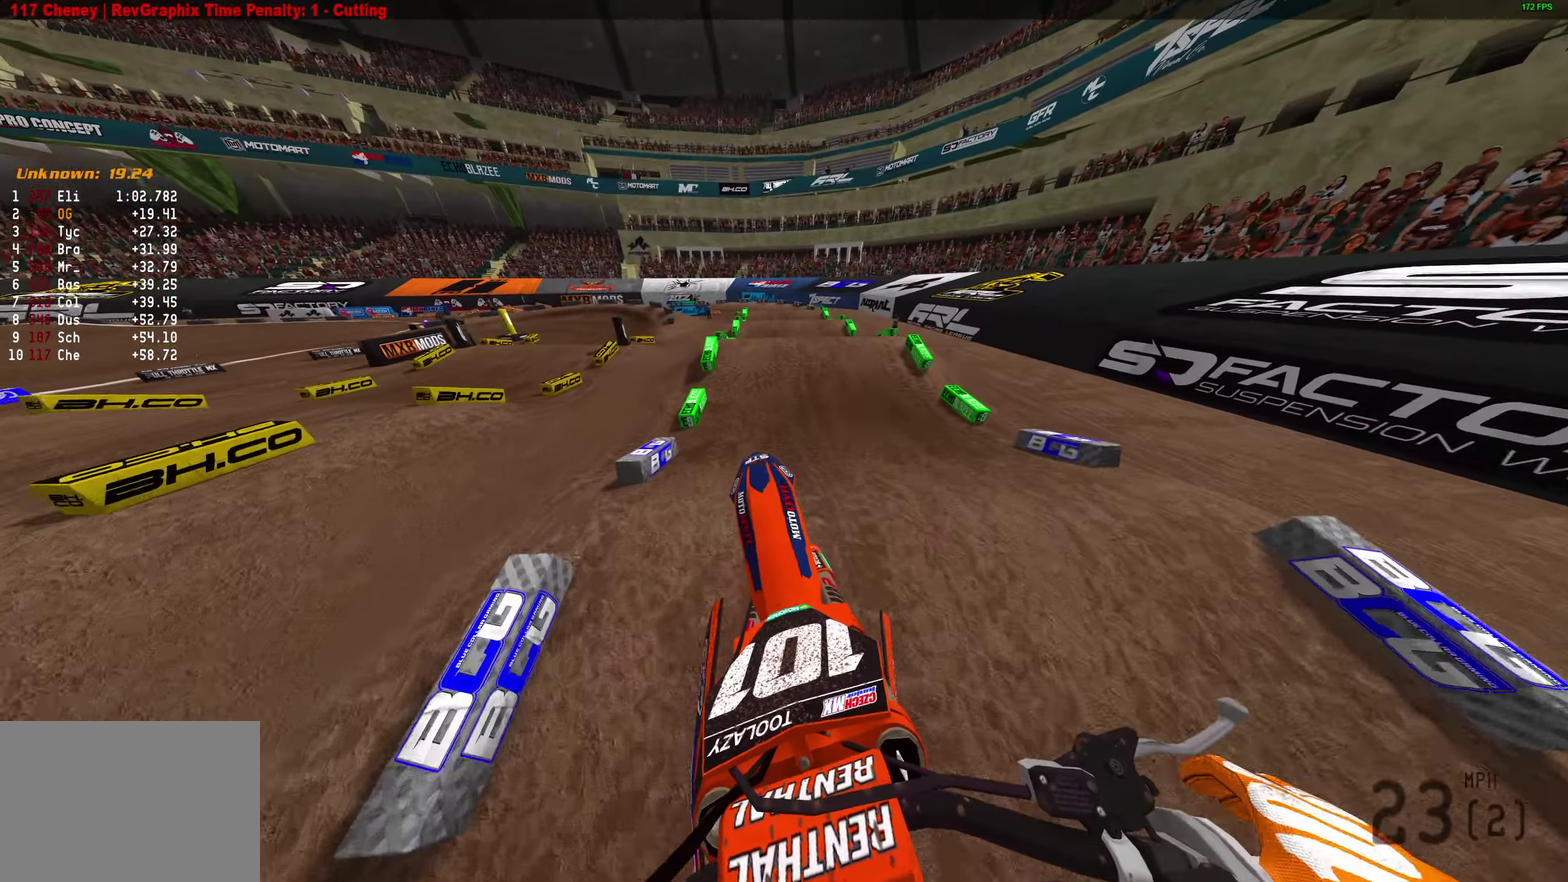
{"dt_ms": 500, "buttons": [], "left_stick": "center", "right_stick": "down", "button_events": [[150, "L1", "up"]]}
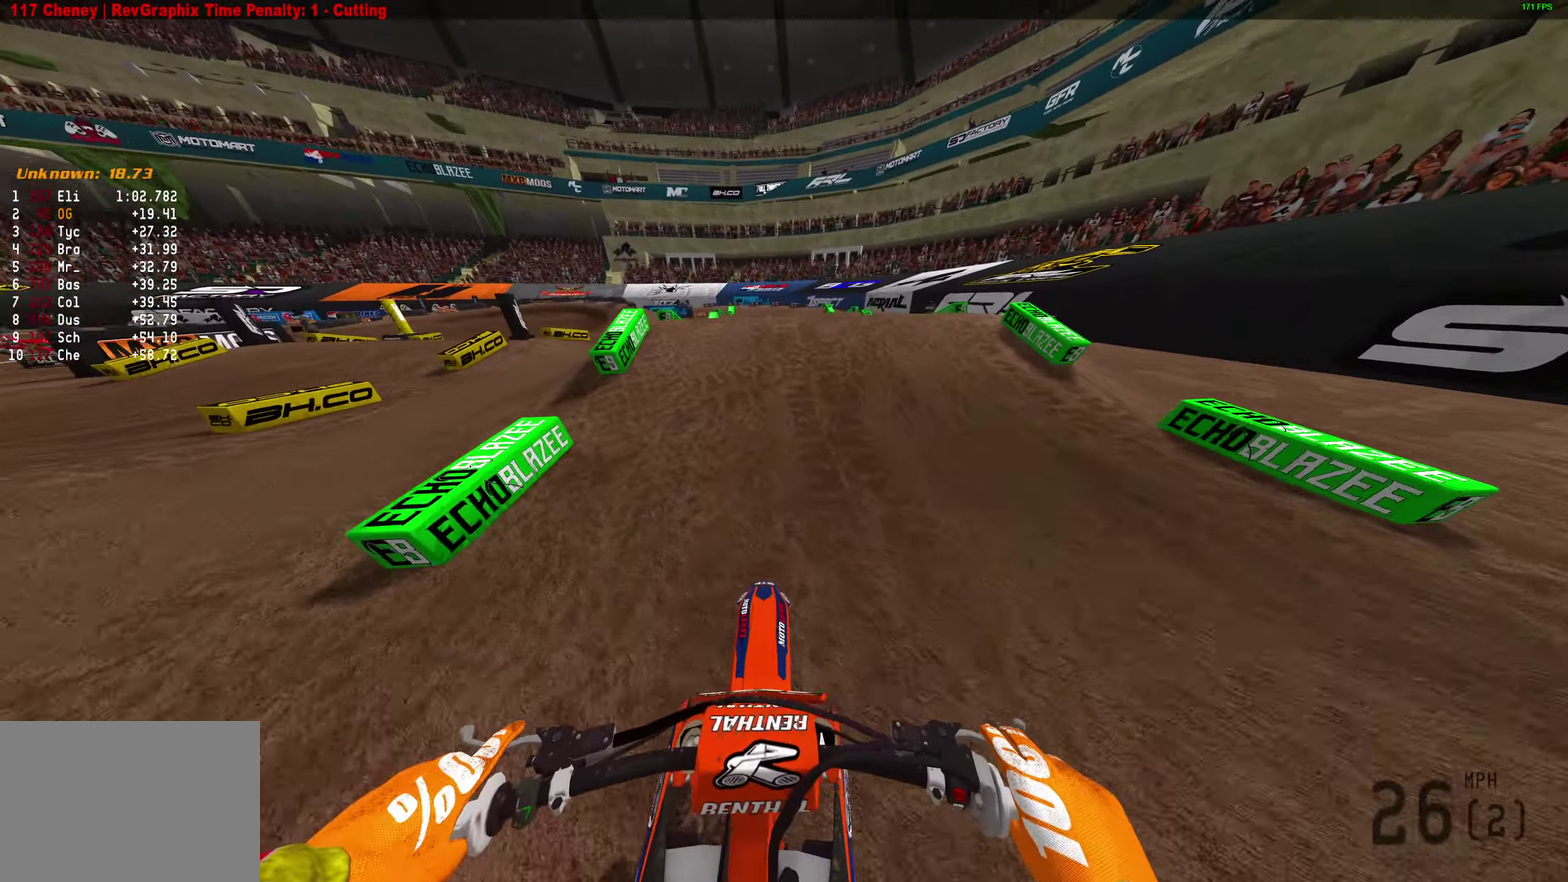
{"dt_ms": 300, "buttons": [], "left_stick": "center", "right_stick": "up", "button_events": []}
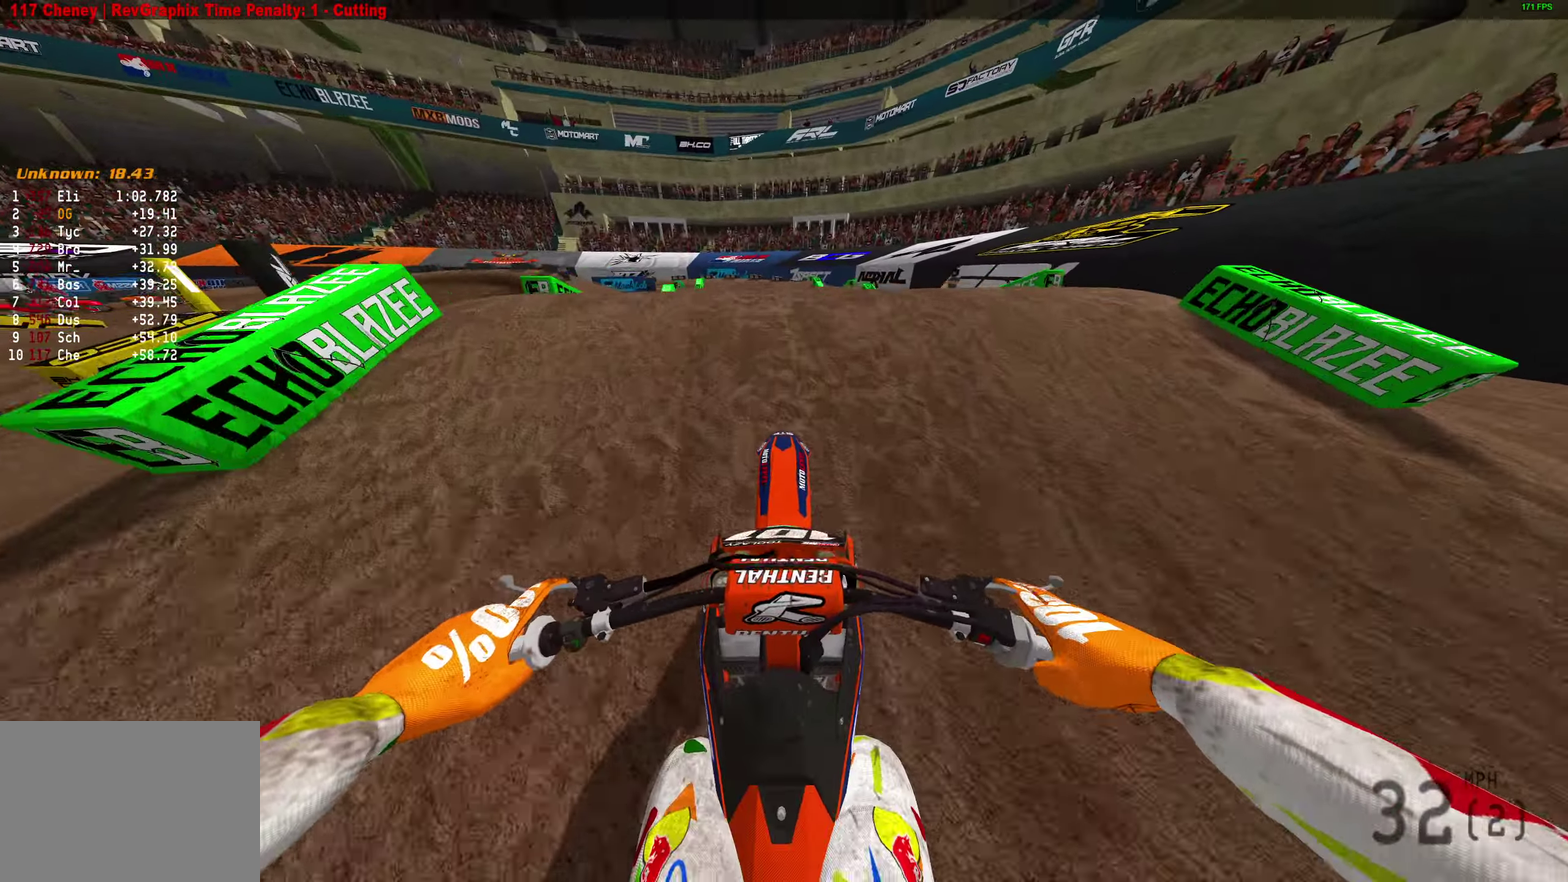
{"dt_ms": 900, "buttons": [], "left_stick": "left", "right_stick": "down-left", "button_events": []}